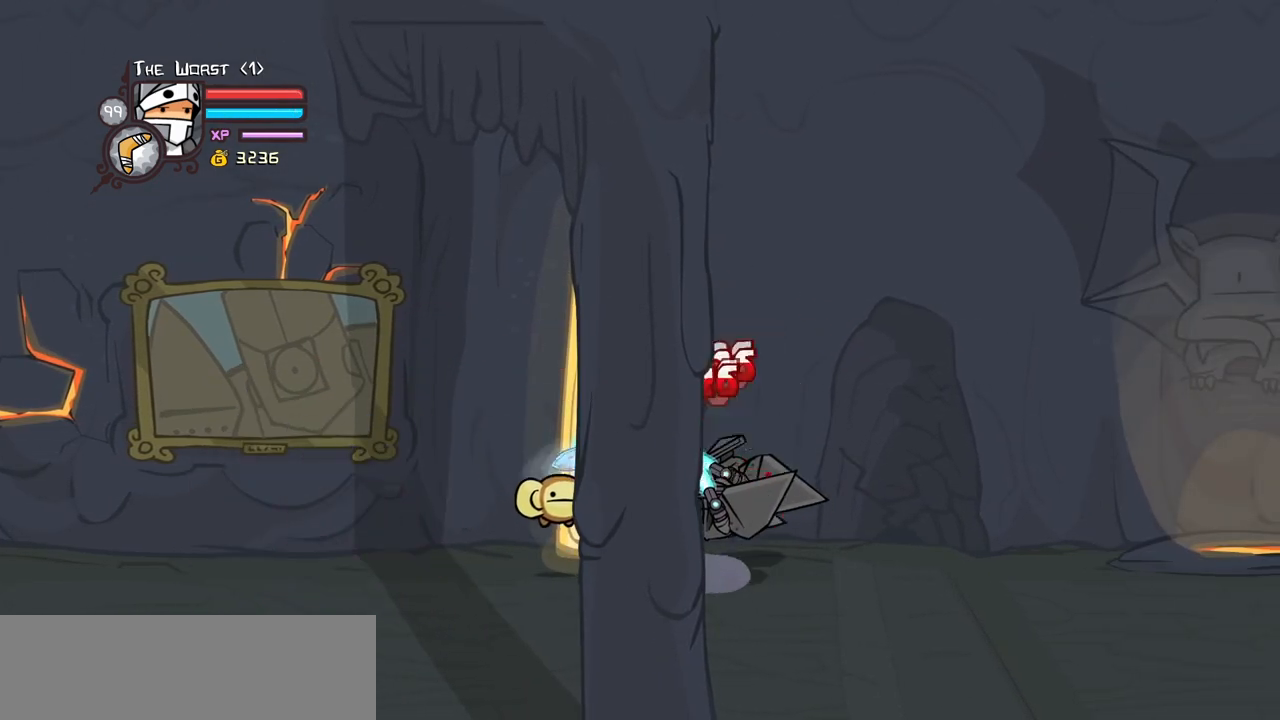
Gameplay with keyboard; each line is a JSON object with the keys held at the frame after it. "events" lists presses ("down") and releases ("up") of "block", "down", "heavy", "item", "iteml", "itemr", "jump", "left", "light", "magic", "right" and "up" between this image and that frame as [ms after this image, input, new state], when the widget could be followed in between. No other keys are recorded. Mouse input is not recorded. Key names are as the overlay labels them; some are game actions (e.g. jump) rather than physical keys.
{"keys": ["heavy"], "events": [[83, "light", "up"], [133, "right", "down"], [167, "light", "down"], [217, "right", "up"], [317, "heavy", "down"], [317, "light", "up"], [317, "right", "down"], [450, "right", "up"]]}
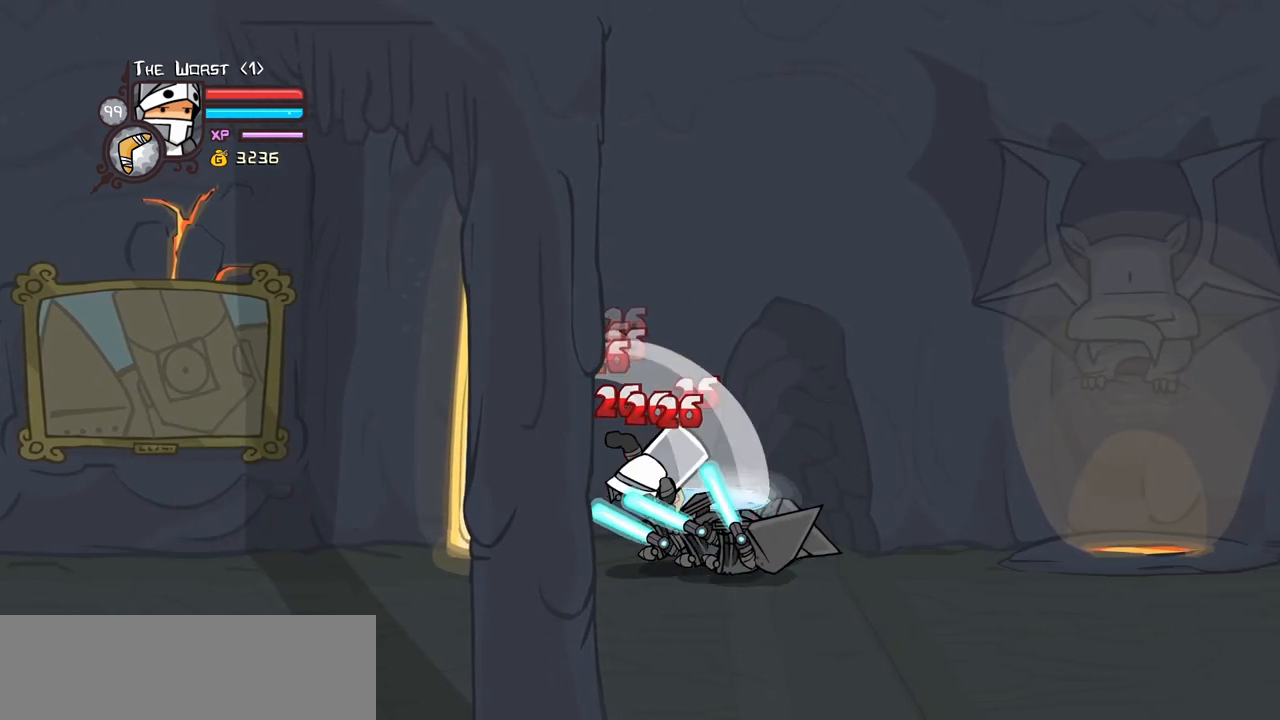
{"keys": [], "events": [[50, "heavy", "up"], [100, "heavy", "down"], [383, "heavy", "up"]]}
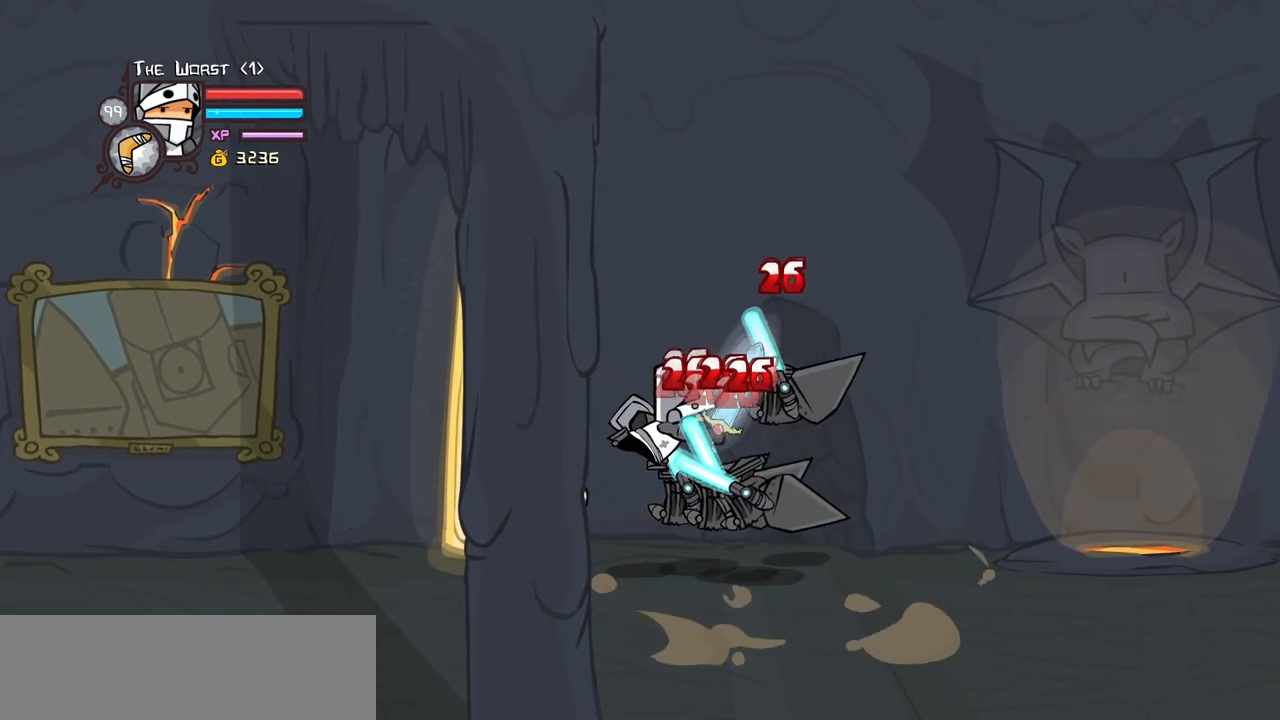
{"keys": ["heavy"], "events": [[17, "light", "down"], [117, "light", "up"], [117, "right", "down"], [200, "light", "down"], [200, "right", "up"], [250, "right", "down"], [350, "heavy", "down"], [350, "light", "up"], [433, "right", "up"]]}
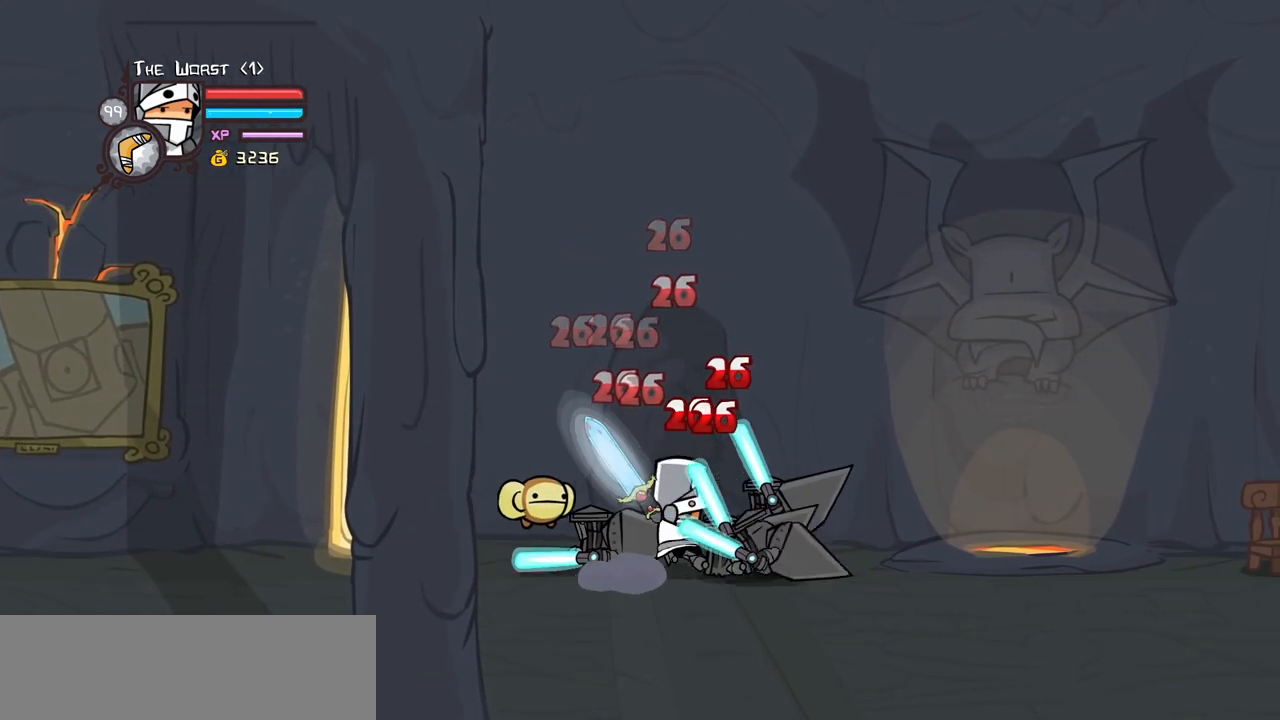
{"keys": ["left", "light"], "events": [[83, "heavy", "up"], [183, "heavy", "down"], [267, "right", "down"], [367, "heavy", "up"], [417, "right", "up"], [450, "left", "down"], [500, "light", "down"]]}
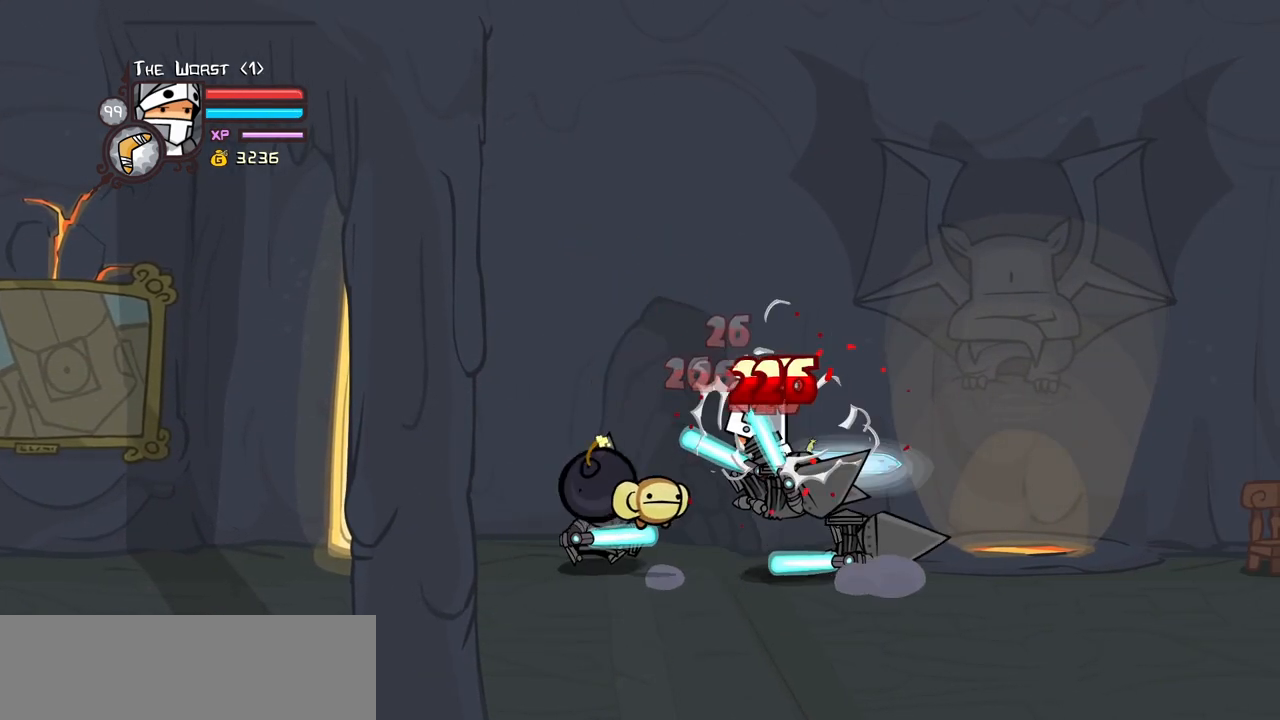
{"keys": ["heavy"], "events": [[50, "left", "up"], [100, "light", "up"], [150, "light", "down"], [233, "left", "down"], [333, "heavy", "down"], [383, "light", "up"], [467, "left", "up"]]}
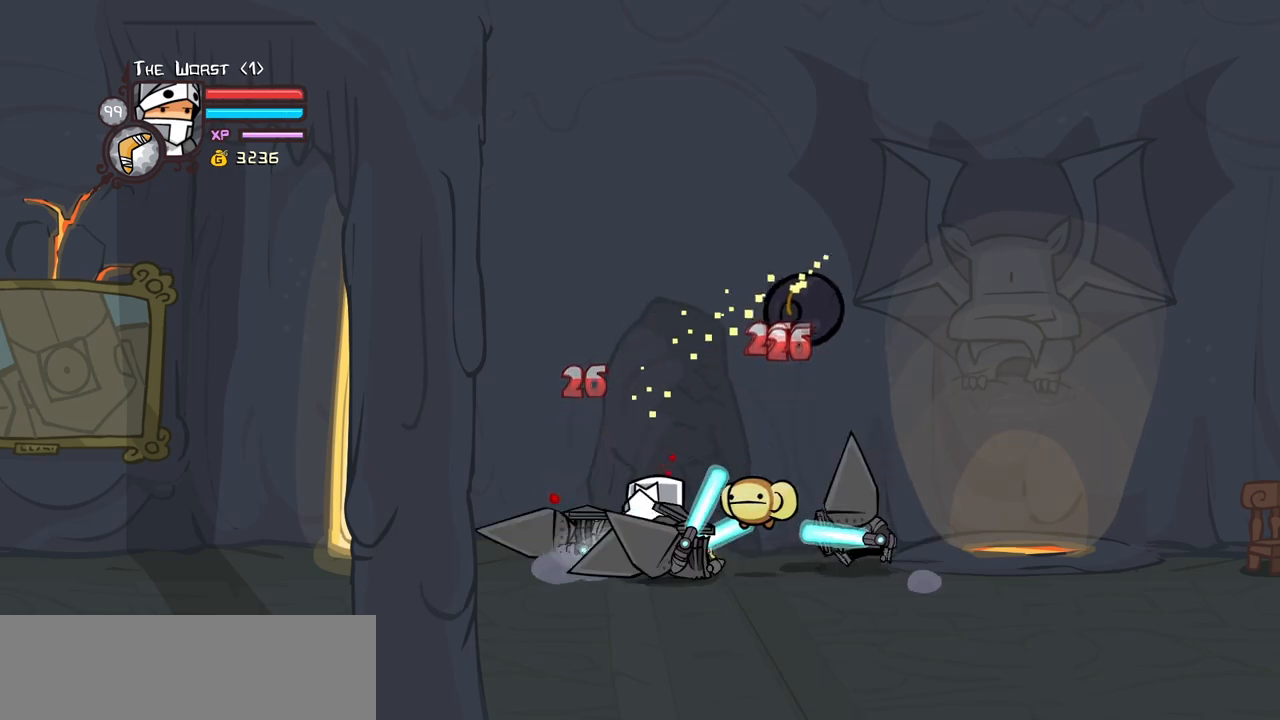
{"keys": ["left"], "events": [[117, "heavy", "up"], [250, "left", "down"], [350, "down", "down"], [483, "down", "up"]]}
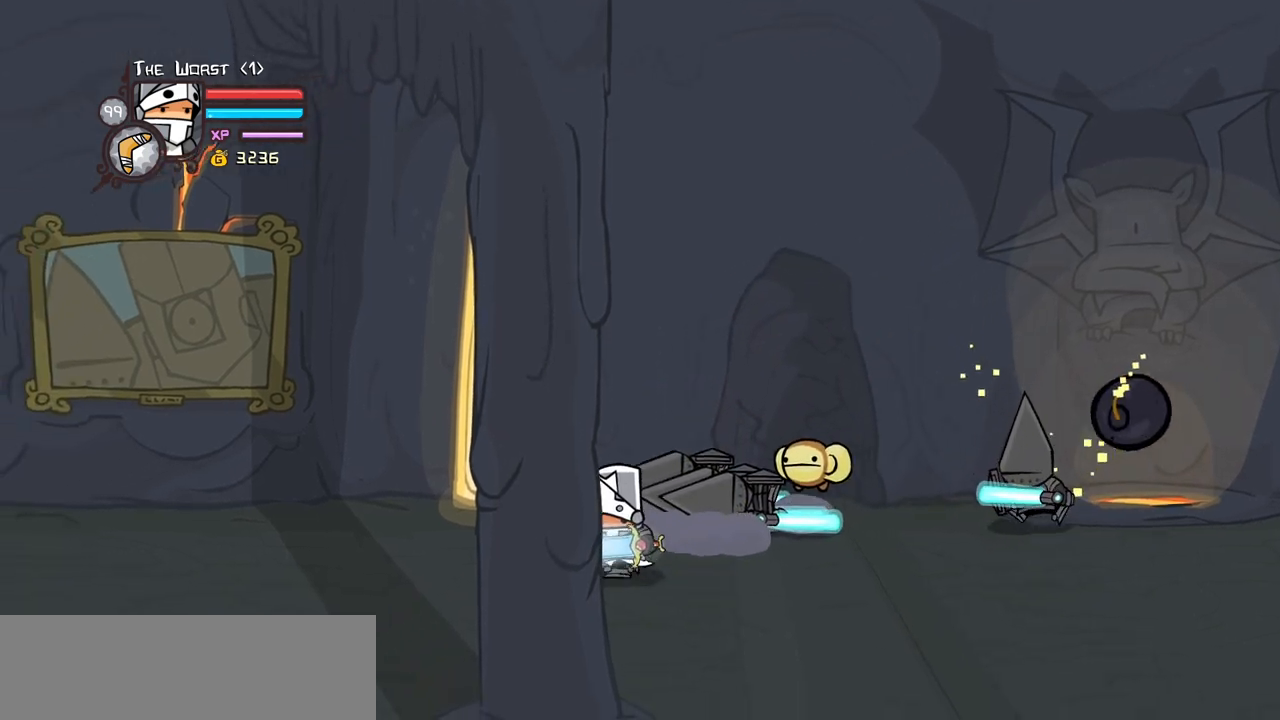
{"keys": ["heavy", "item"], "events": [[83, "up", "down"], [133, "left", "up"], [133, "right", "down"], [183, "jump", "down"], [217, "heavy", "down"], [317, "jump", "up"], [367, "right", "up"], [367, "up", "up"], [417, "heavy", "up"], [450, "heavy", "down"], [450, "item", "down"]]}
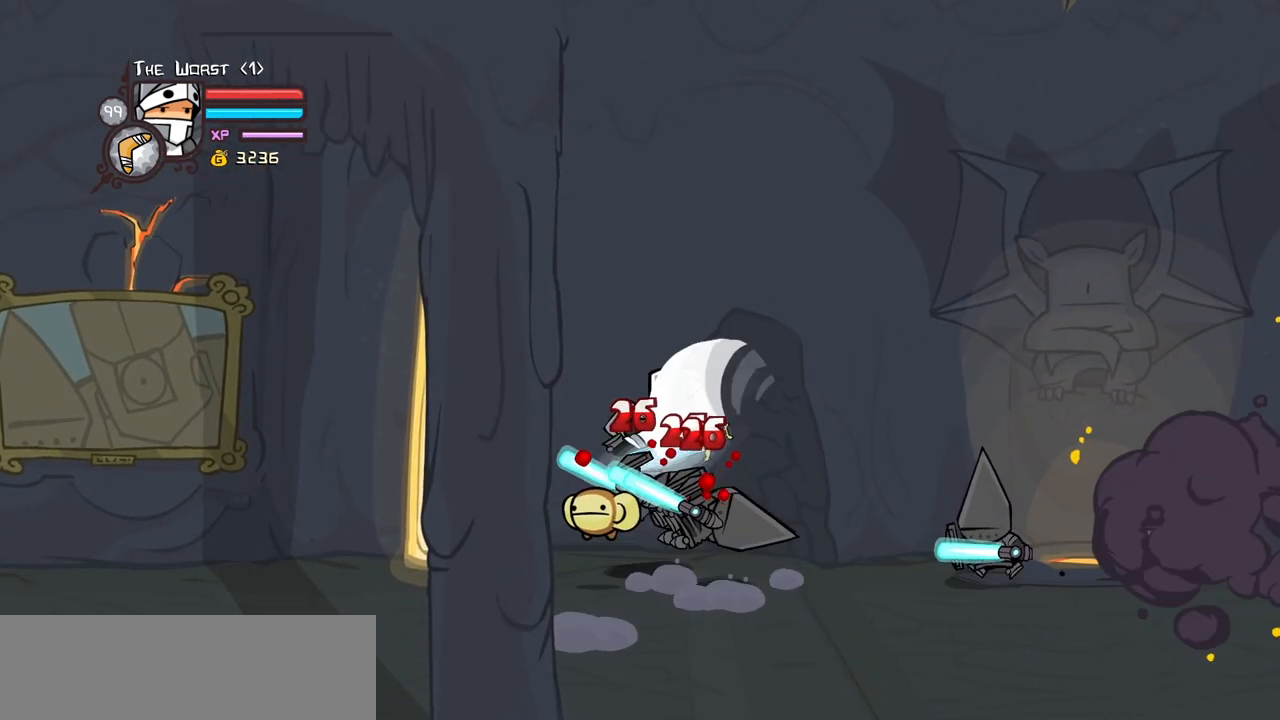
{"keys": ["light"], "events": [[50, "item", "up"], [150, "heavy", "up"], [183, "heavy", "down"], [333, "right", "down"], [383, "light", "down"], [417, "heavy", "up"], [417, "right", "up"]]}
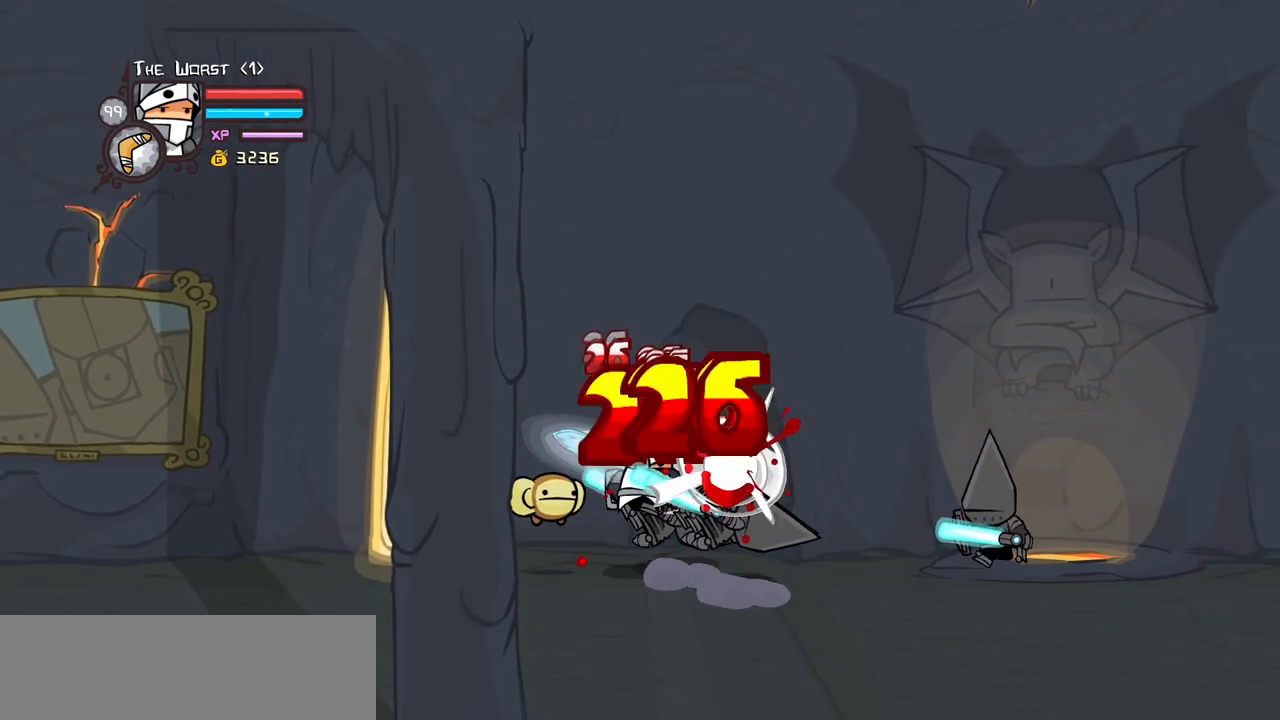
{"keys": [], "events": [[17, "light", "up"], [67, "light", "down"], [67, "right", "down"], [250, "heavy", "down"], [300, "light", "up"], [350, "right", "up"], [483, "heavy", "up"]]}
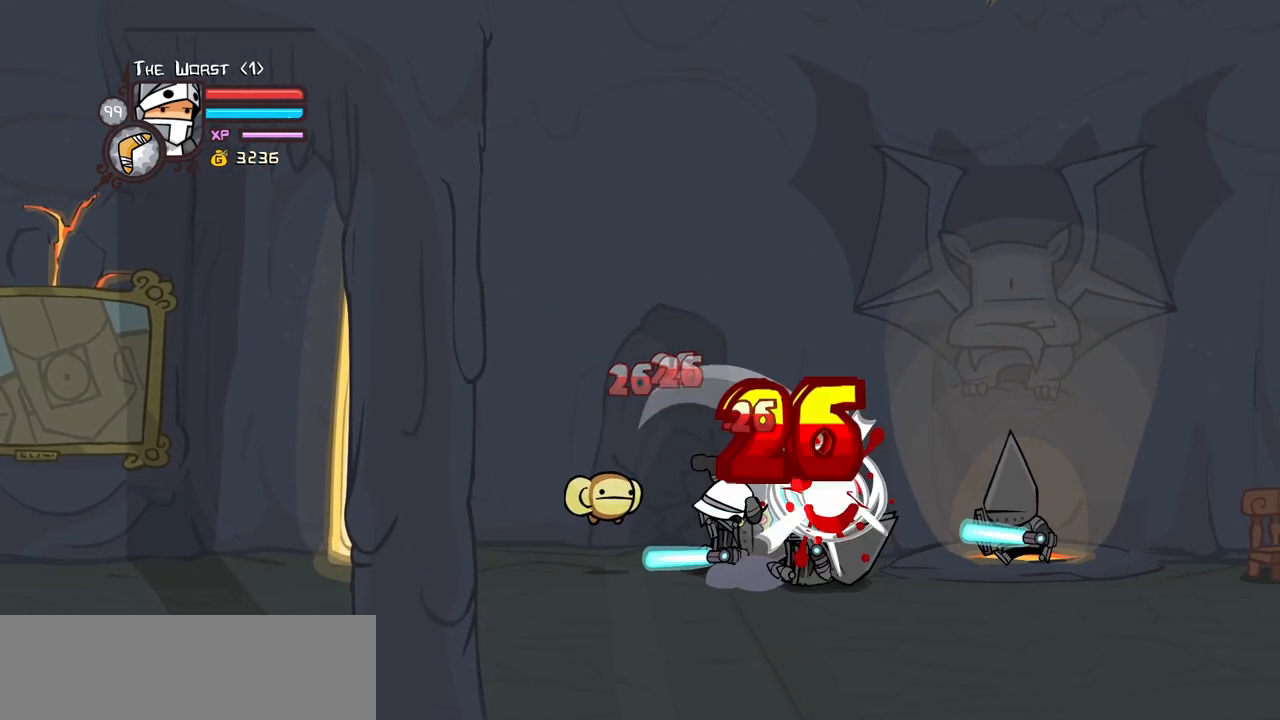
{"keys": [], "events": [[83, "heavy", "down"], [267, "heavy", "up"], [417, "light", "down"], [500, "light", "up"]]}
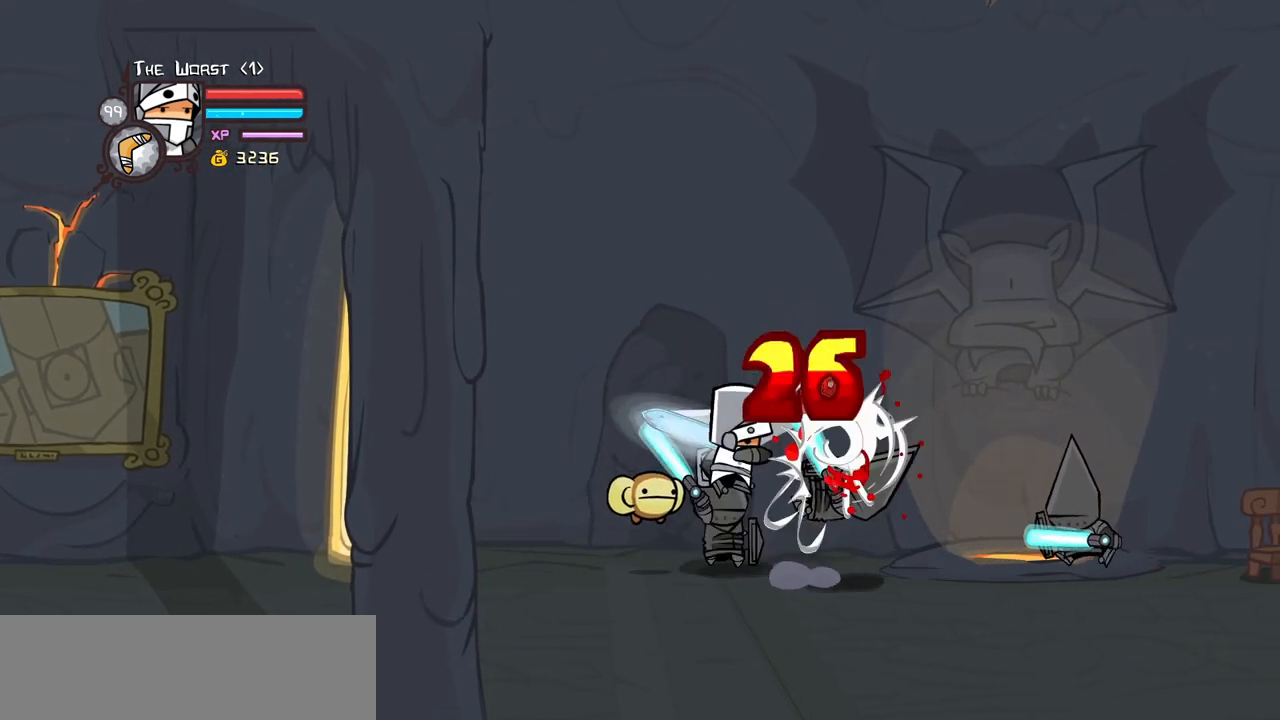
{"keys": ["heavy"], "events": [[100, "light", "down"], [233, "heavy", "down"], [283, "light", "up"]]}
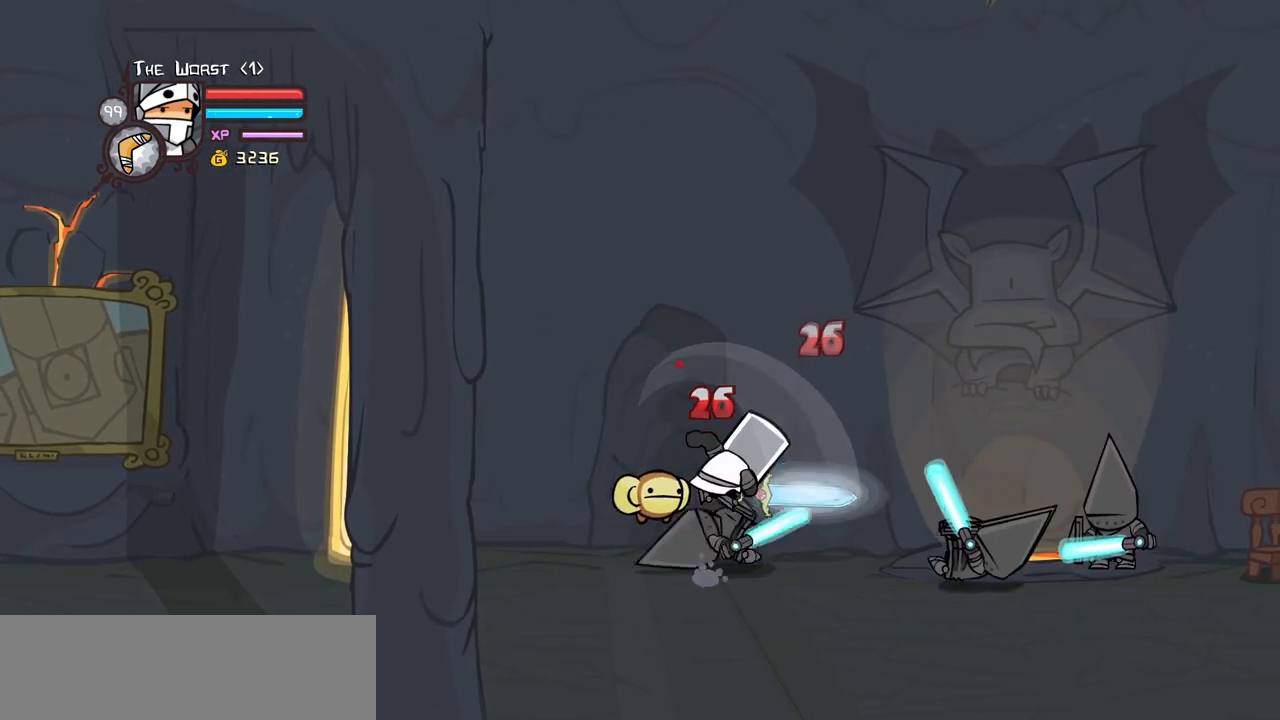
{"keys": ["left"], "events": [[17, "heavy", "up"], [67, "heavy", "down"], [300, "heavy", "up"], [350, "left", "down"]]}
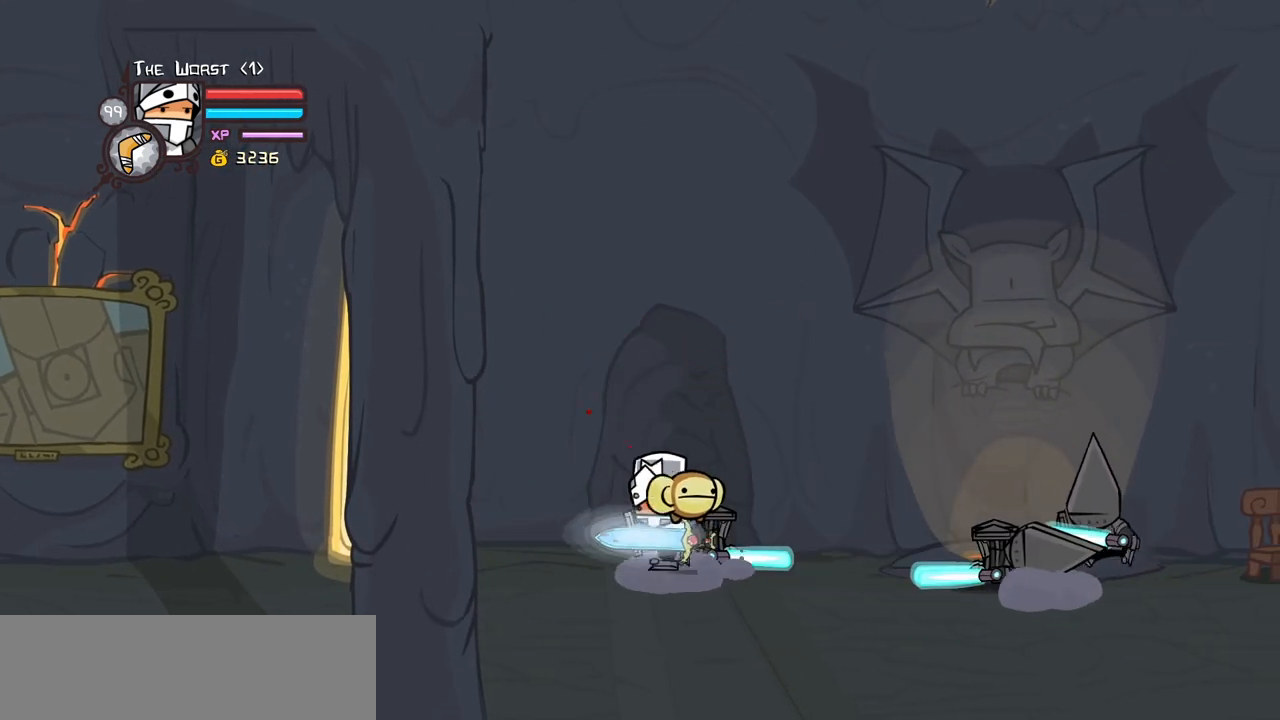
{"keys": [], "events": [[183, "left", "up"], [183, "right", "down"], [183, "up", "down"], [267, "jump", "down"], [317, "heavy", "down"], [417, "jump", "up"], [417, "right", "up"], [417, "up", "up"], [500, "heavy", "up"]]}
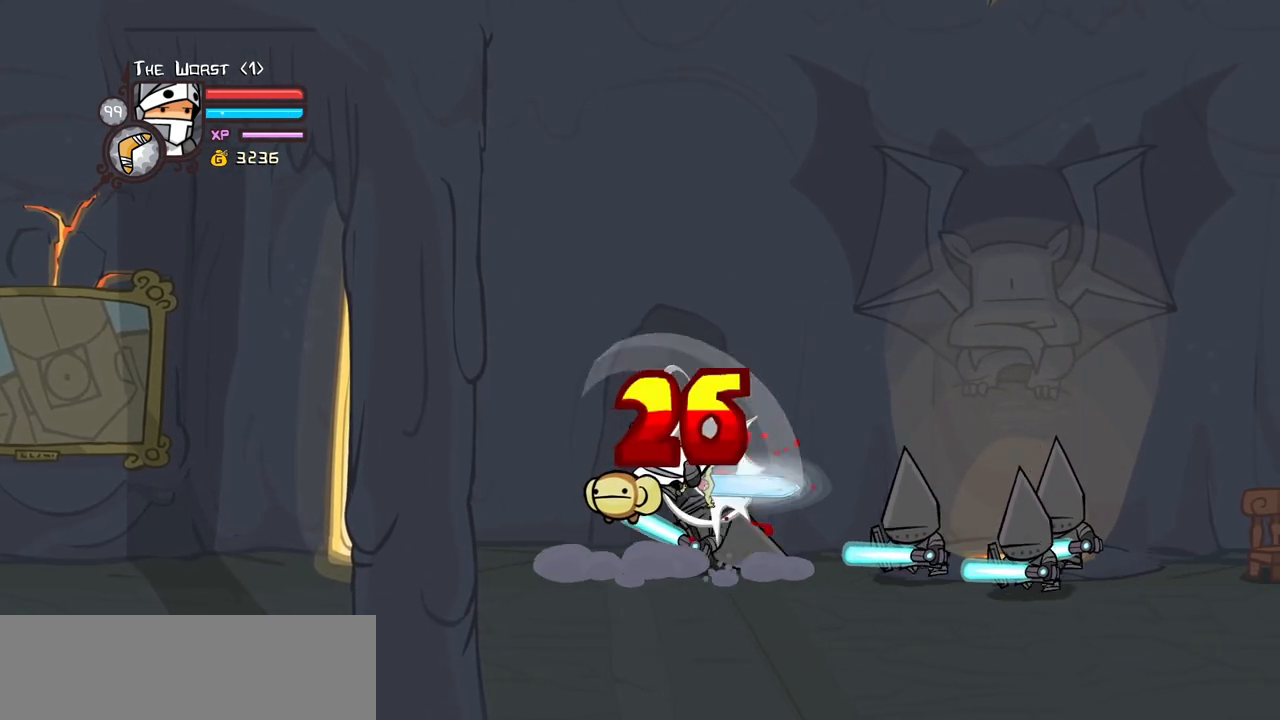
{"keys": ["heavy"], "events": [[100, "heavy", "down"], [283, "heavy", "up"], [333, "heavy", "down"]]}
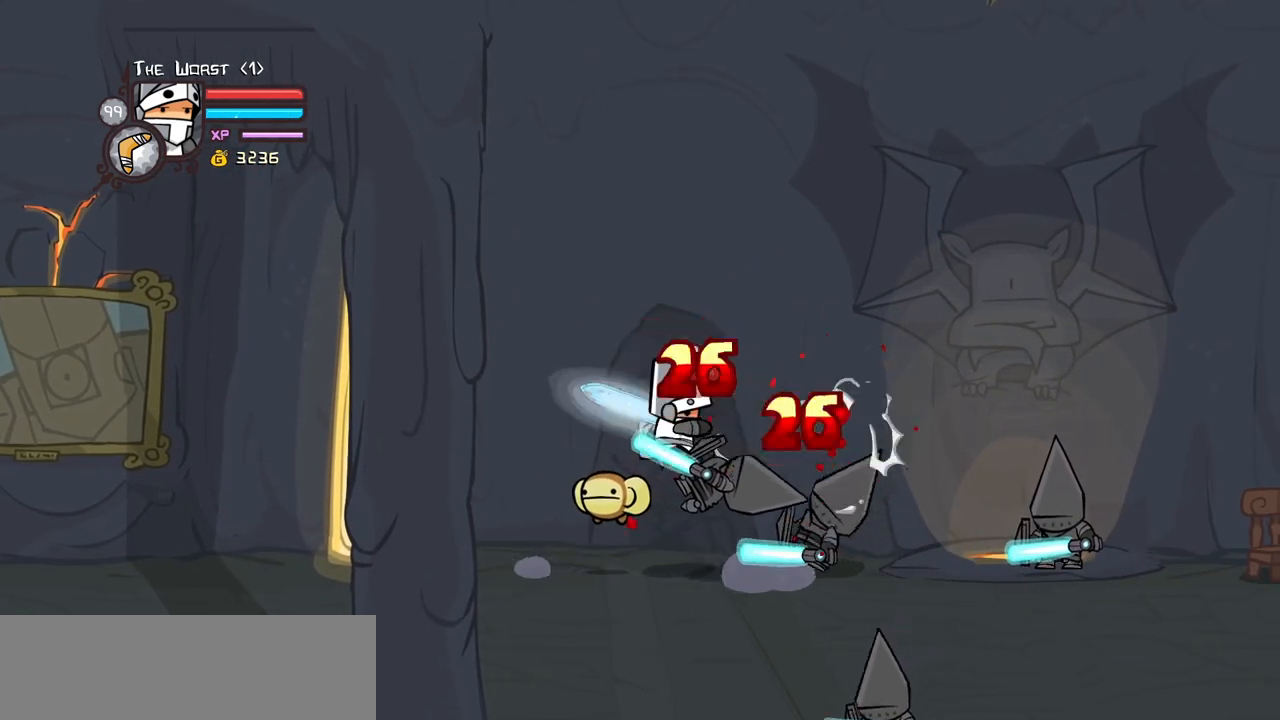
{"keys": ["heavy"], "events": [[17, "heavy", "up"], [17, "light", "down"], [67, "right", "down"], [200, "light", "up"], [200, "right", "up"], [250, "light", "down"], [350, "right", "down"], [433, "heavy", "down"], [483, "light", "up"], [483, "right", "up"]]}
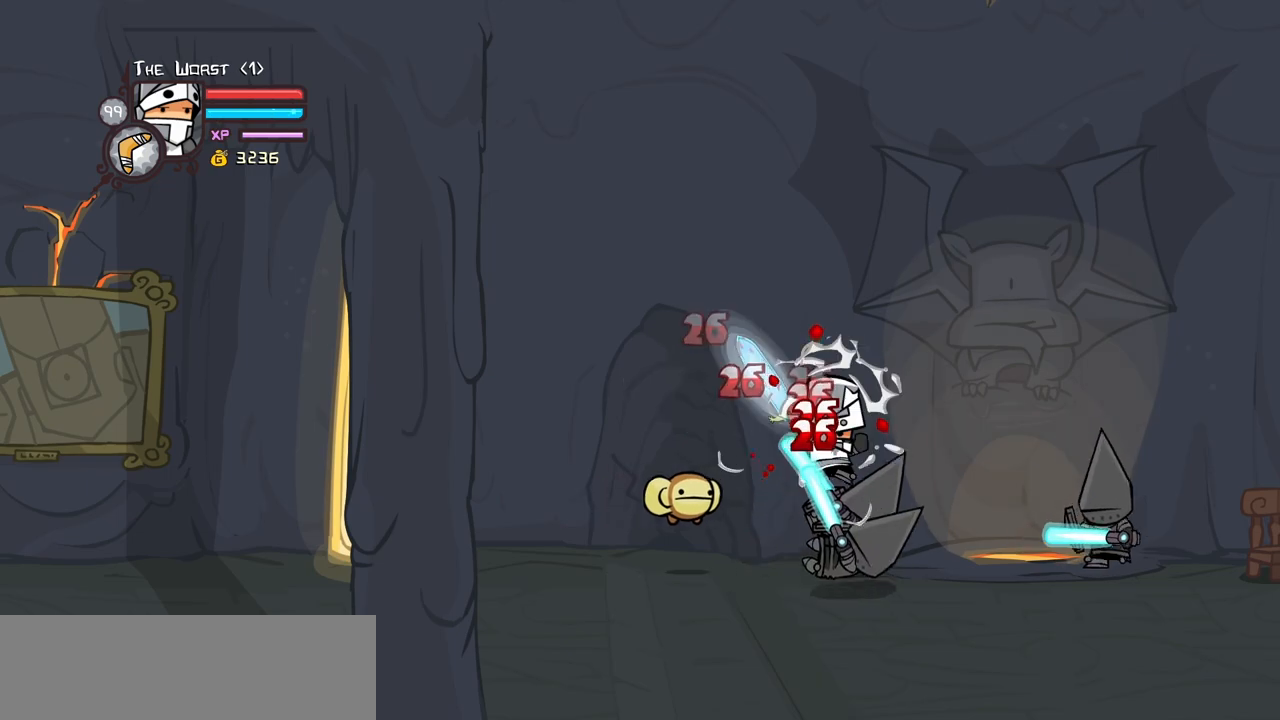
{"keys": [], "events": [[217, "heavy", "up"], [267, "heavy", "down"], [450, "heavy", "up"]]}
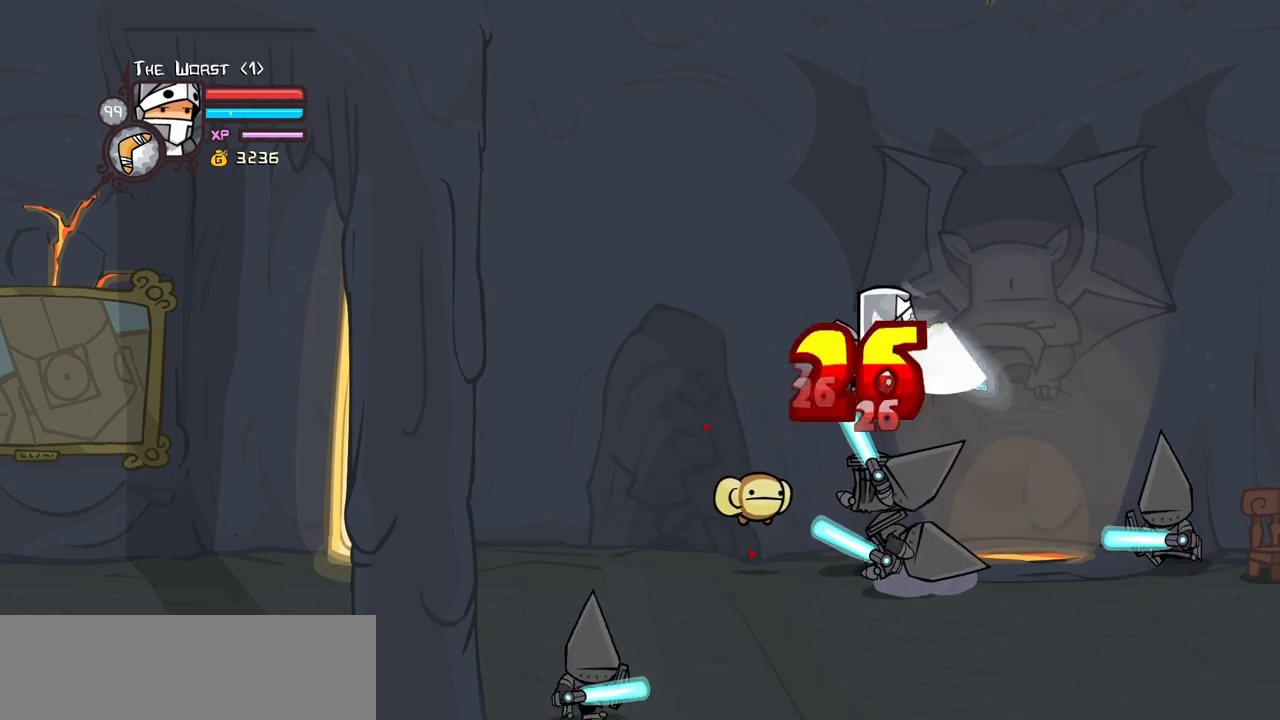
{"keys": ["light"], "events": [[100, "light", "down"], [233, "light", "up"], [333, "light", "down"]]}
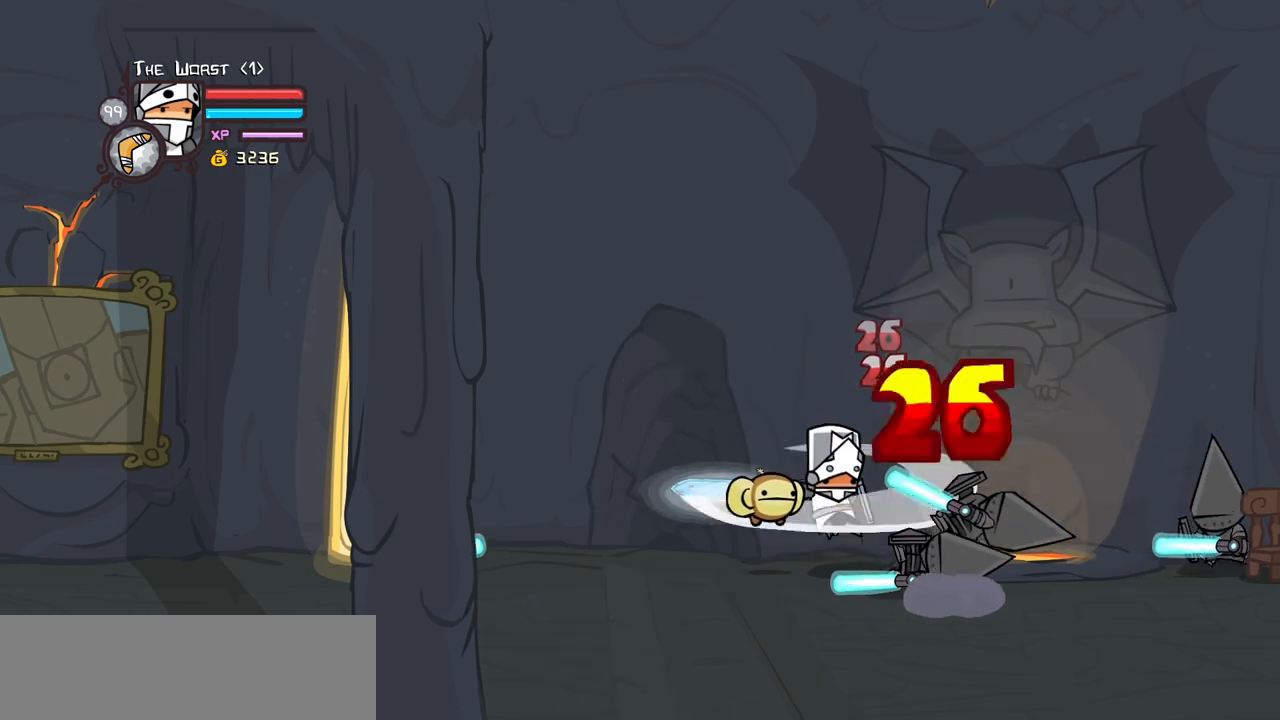
{"keys": ["heavy"], "events": [[17, "light", "up"], [67, "heavy", "down"], [67, "right", "down"], [117, "right", "up"], [300, "heavy", "up"], [350, "heavy", "down"]]}
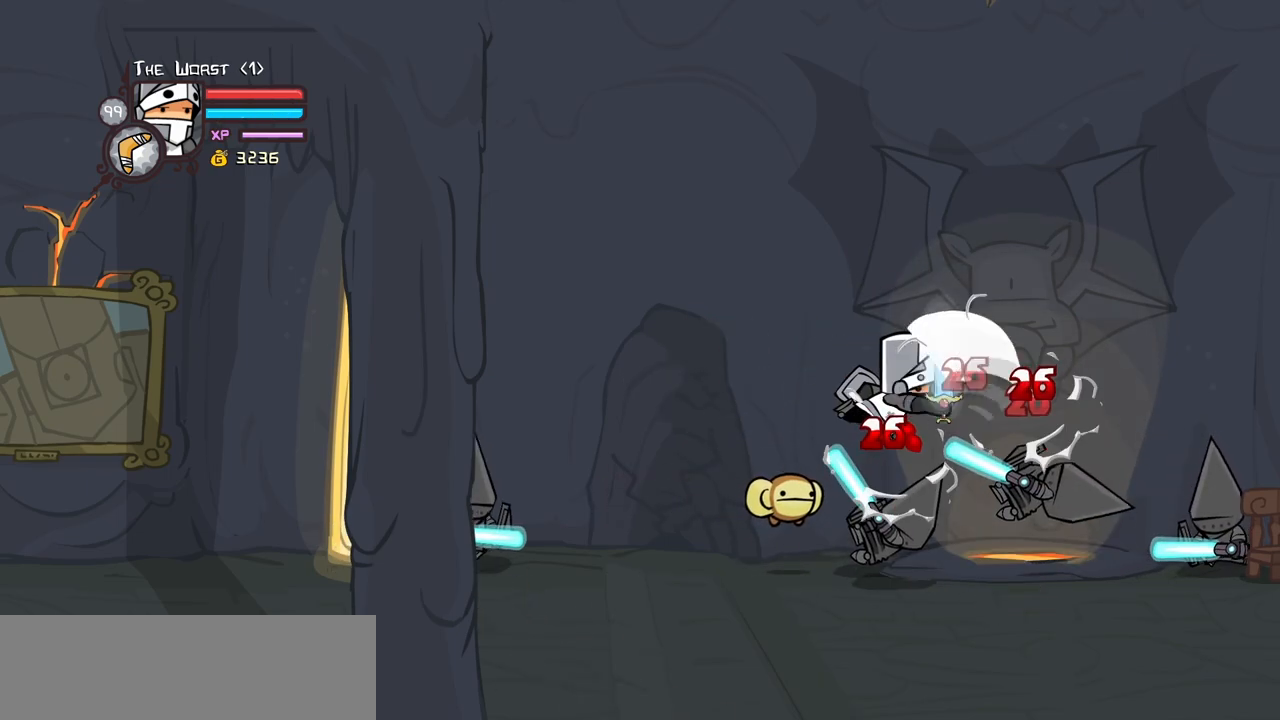
{"keys": ["light", "right"], "events": [[83, "heavy", "up"], [133, "light", "down"], [317, "light", "up"], [367, "light", "down"], [367, "right", "down"]]}
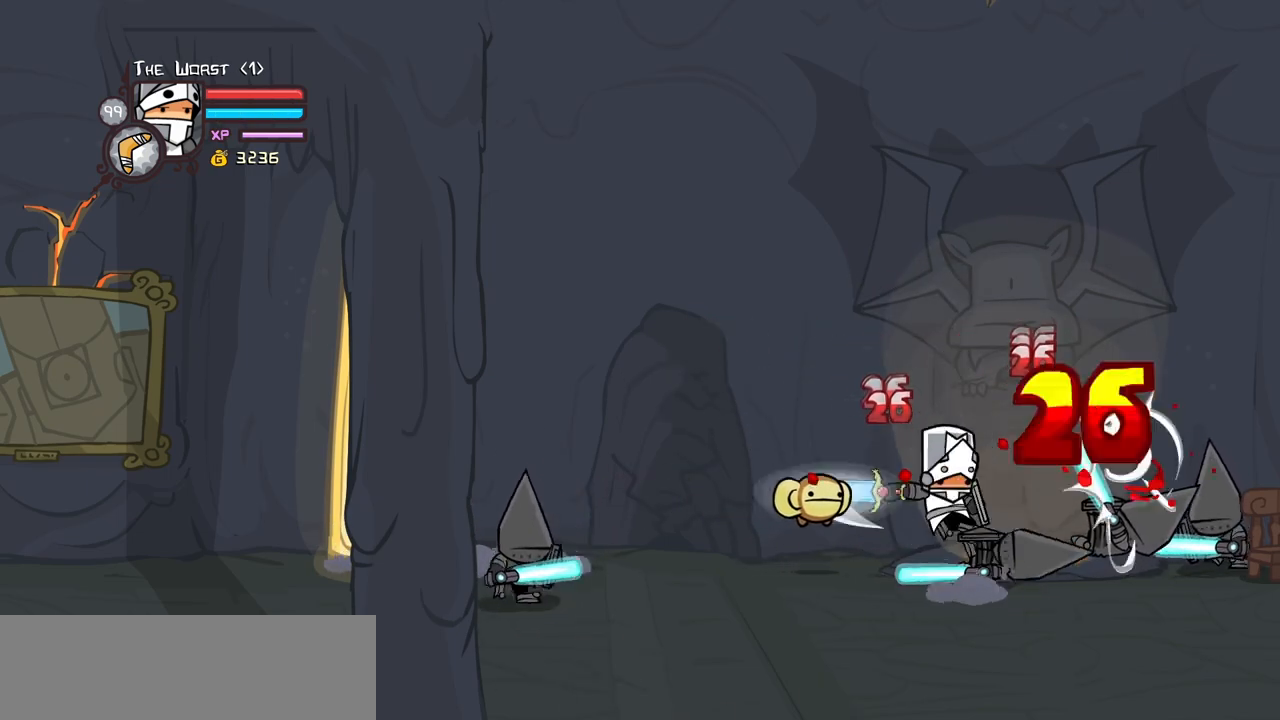
{"keys": ["heavy"], "events": [[50, "heavy", "down"], [50, "light", "up"], [150, "right", "up"], [283, "heavy", "up"], [333, "heavy", "down"]]}
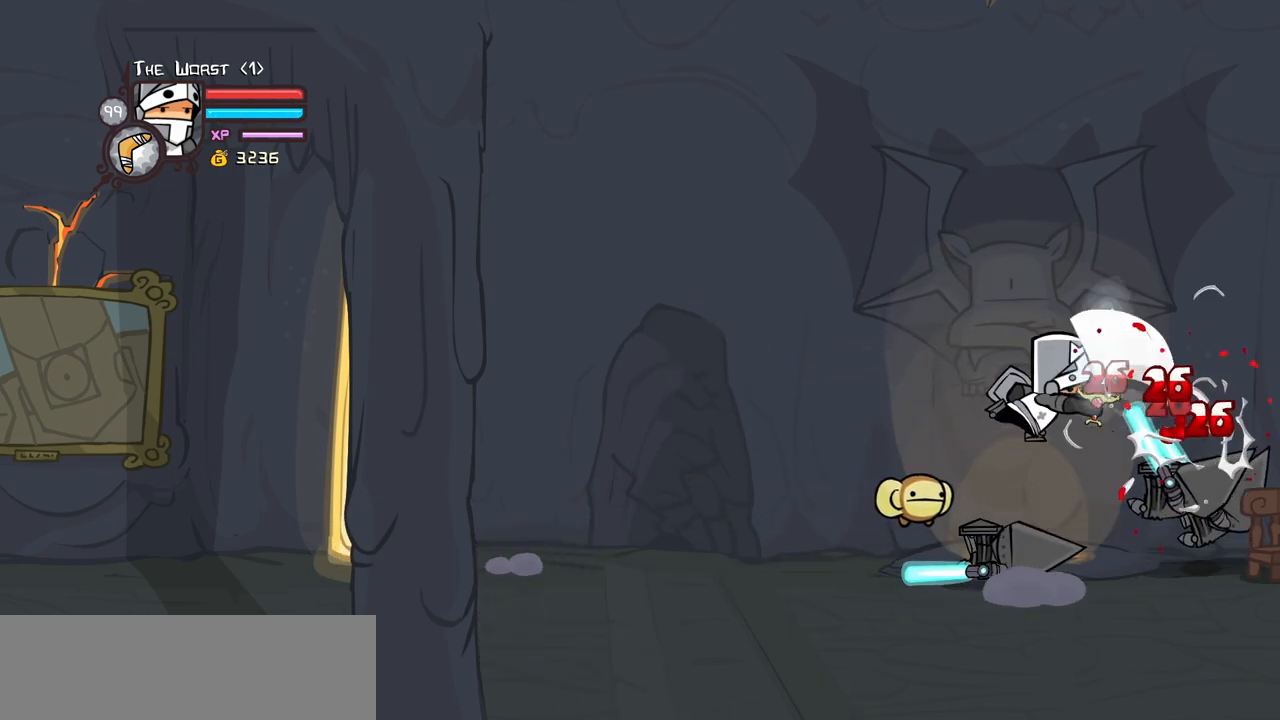
{"keys": ["light"], "events": [[67, "heavy", "up"], [167, "light", "down"], [300, "light", "up"], [350, "light", "down"]]}
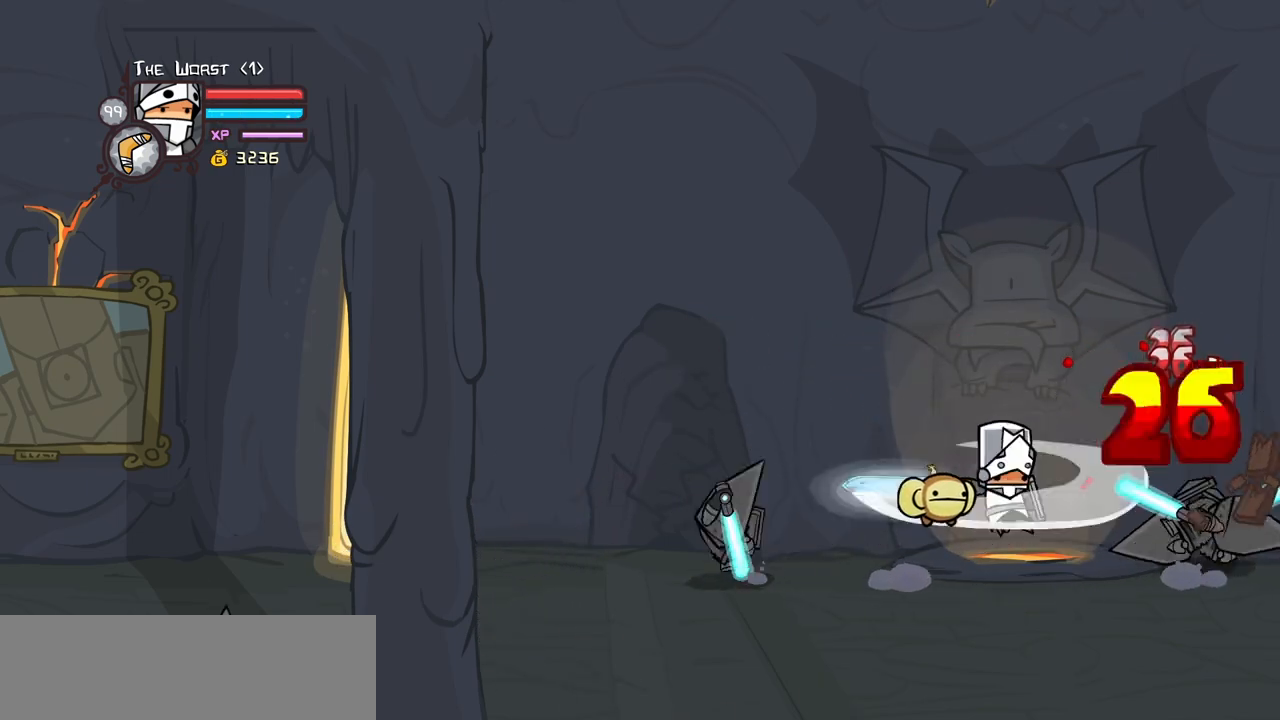
{"keys": ["right"], "events": [[33, "heavy", "down"], [33, "light", "up"], [33, "right", "down"], [267, "heavy", "up"], [367, "heavy", "down"], [367, "right", "up"], [417, "right", "down"], [500, "heavy", "up"]]}
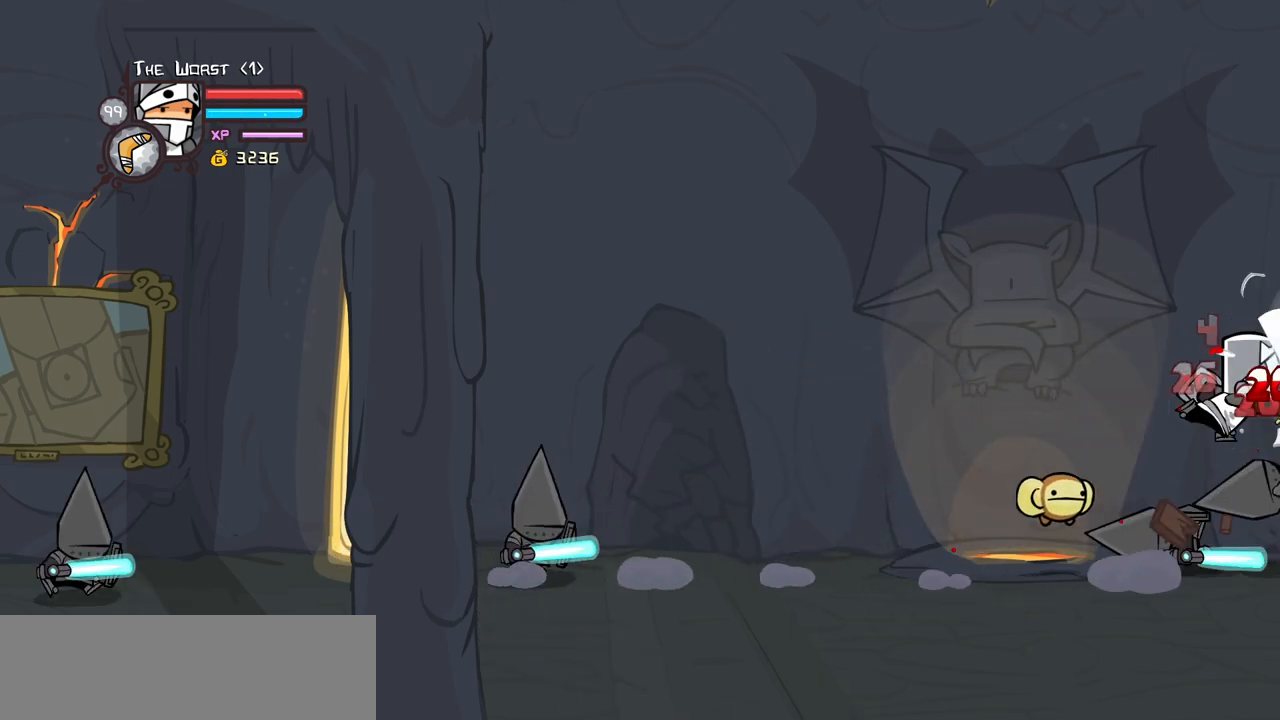
{"keys": ["left", "light"], "events": [[50, "right", "up"], [100, "heavy", "down"], [283, "heavy", "up"], [283, "light", "down"], [433, "light", "up"], [467, "left", "down"], [467, "light", "down"]]}
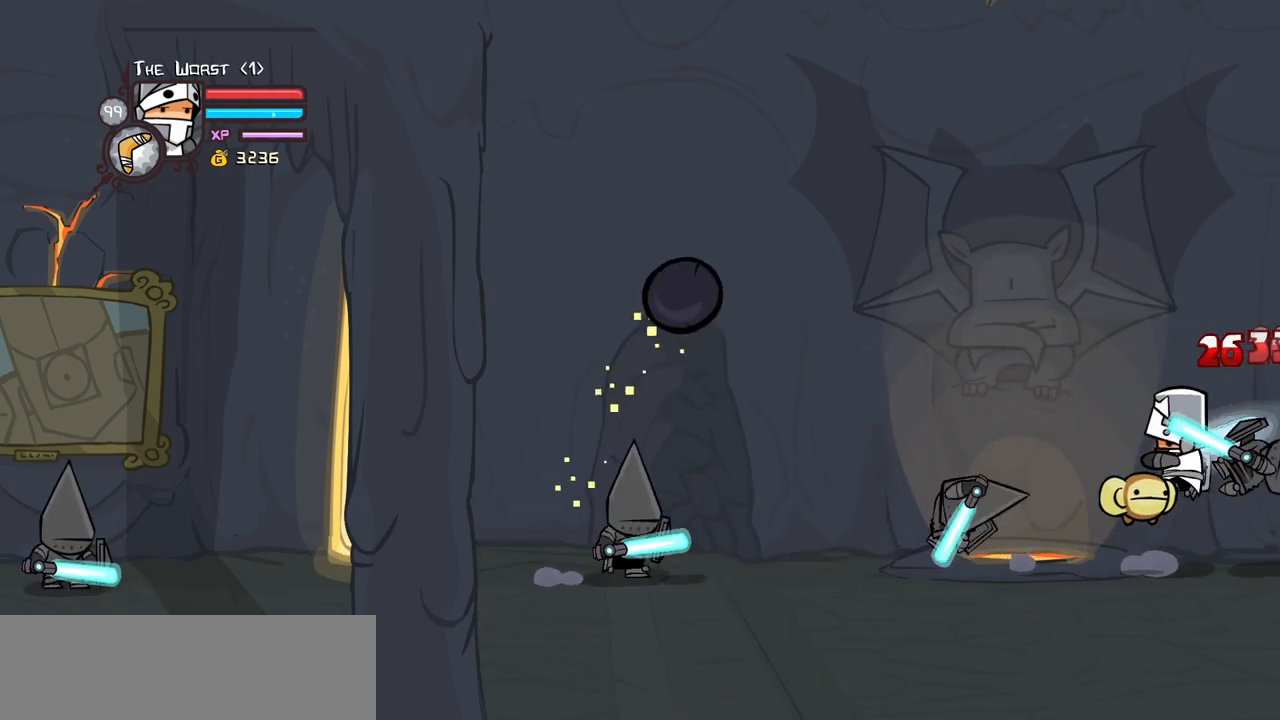
{"keys": ["right"], "events": [[67, "left", "up"], [117, "heavy", "down"], [167, "light", "up"], [400, "heavy", "up"], [433, "right", "down"]]}
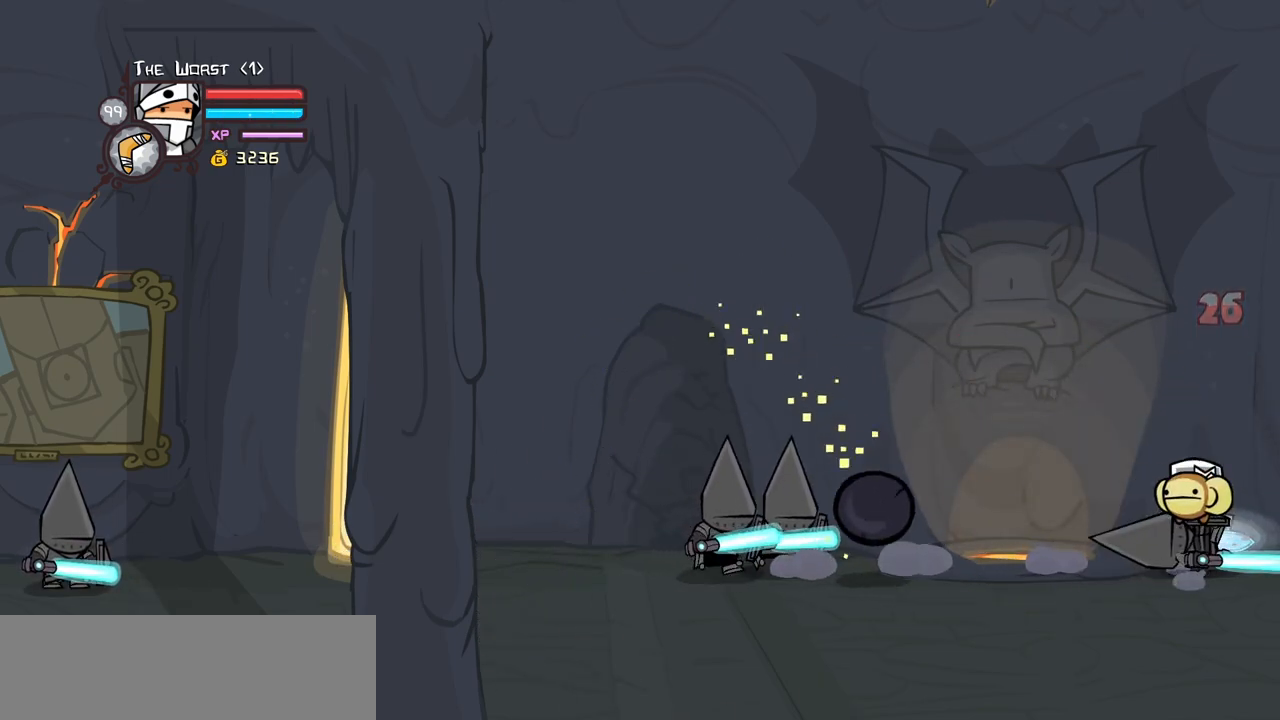
{"keys": ["down", "right"], "events": [[267, "jump", "down"], [367, "jump", "up"], [450, "down", "down"]]}
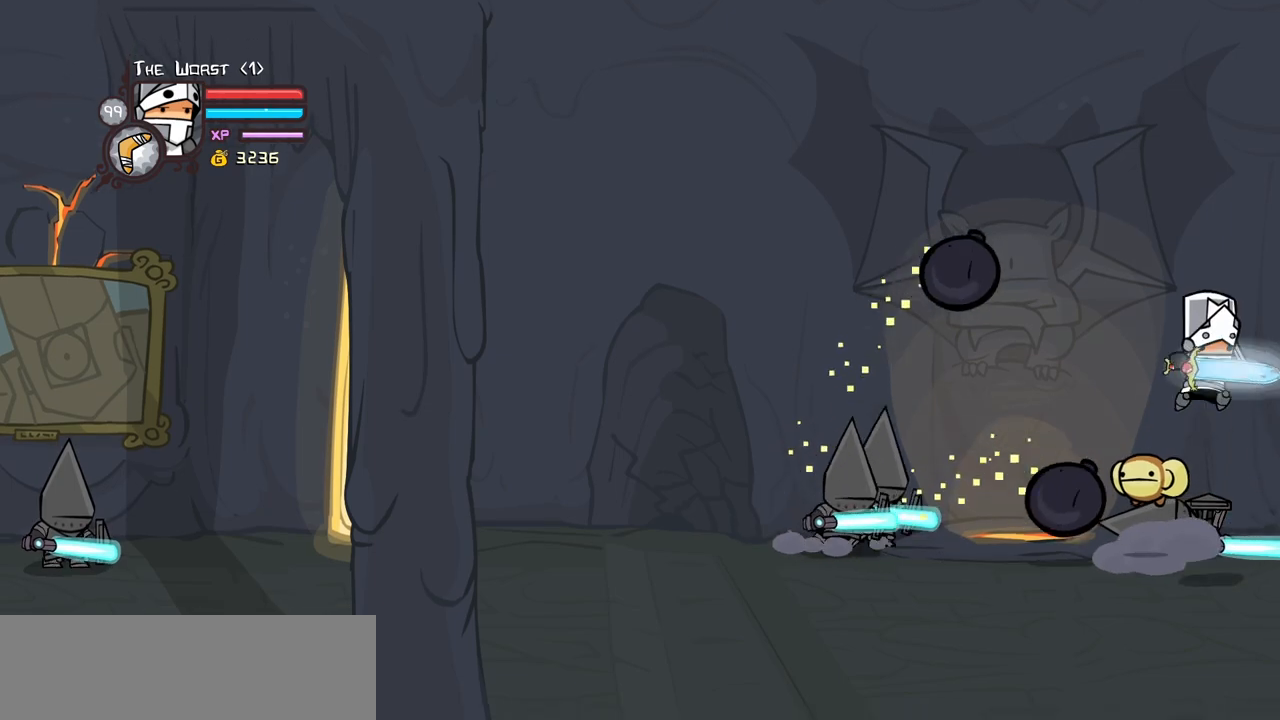
{"keys": ["left", "up"], "events": [[100, "down", "up"], [100, "left", "down"], [100, "right", "up"], [467, "up", "down"]]}
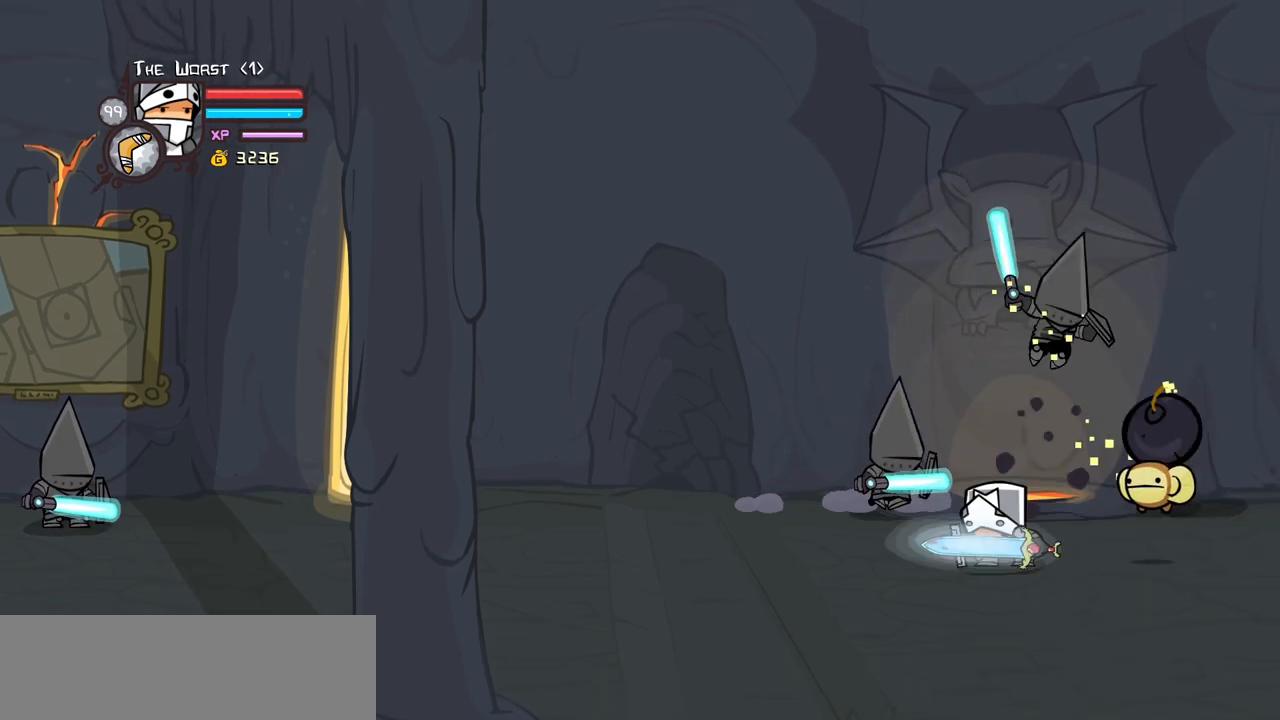
{"keys": ["right"], "events": [[17, "left", "up"], [67, "up", "up"], [117, "right", "down"], [250, "right", "up"], [350, "right", "down"]]}
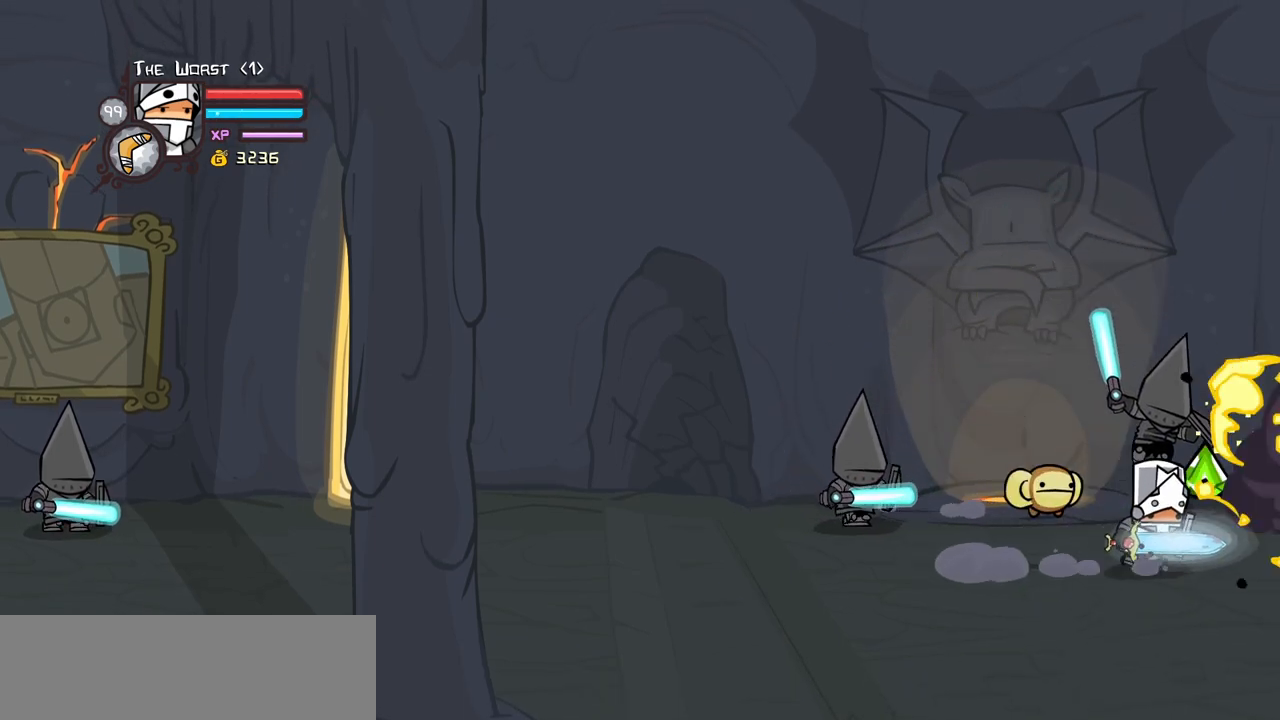
{"keys": ["heavy"], "events": [[133, "up", "down"], [167, "jump", "down"], [217, "heavy", "down"], [217, "left", "down"], [267, "right", "up"], [317, "jump", "up"], [367, "left", "up"], [367, "up", "up"]]}
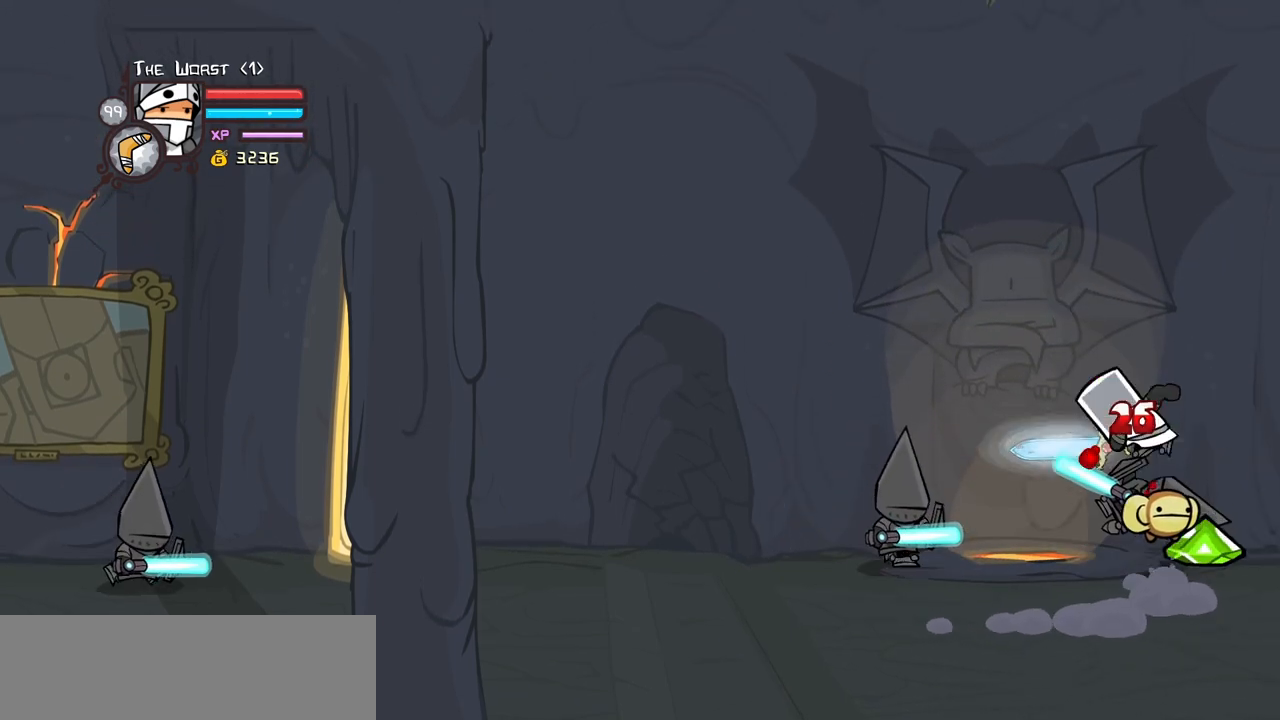
{"keys": ["down", "right"], "events": [[183, "heavy", "up"], [233, "heavy", "down"], [433, "down", "down"], [433, "heavy", "up"], [433, "right", "down"]]}
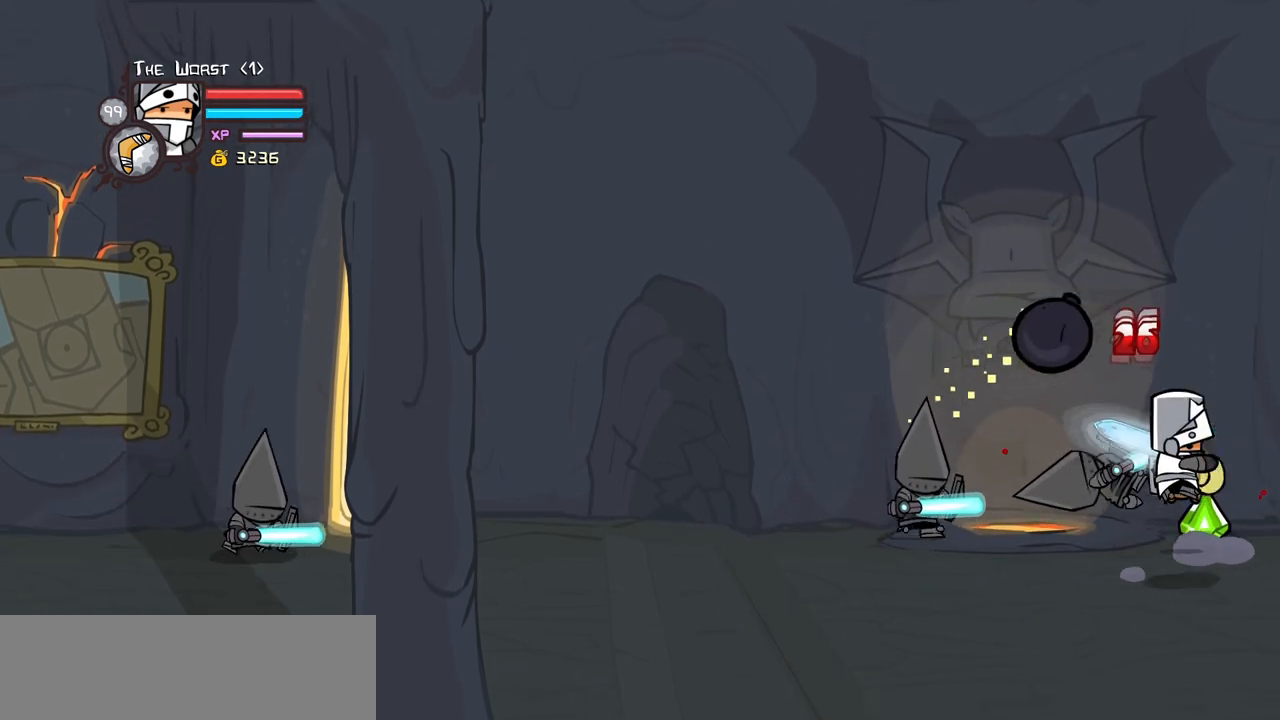
{"keys": ["left"], "events": [[117, "down", "up"], [200, "down", "down"], [200, "left", "down"], [300, "right", "up"], [350, "down", "up"]]}